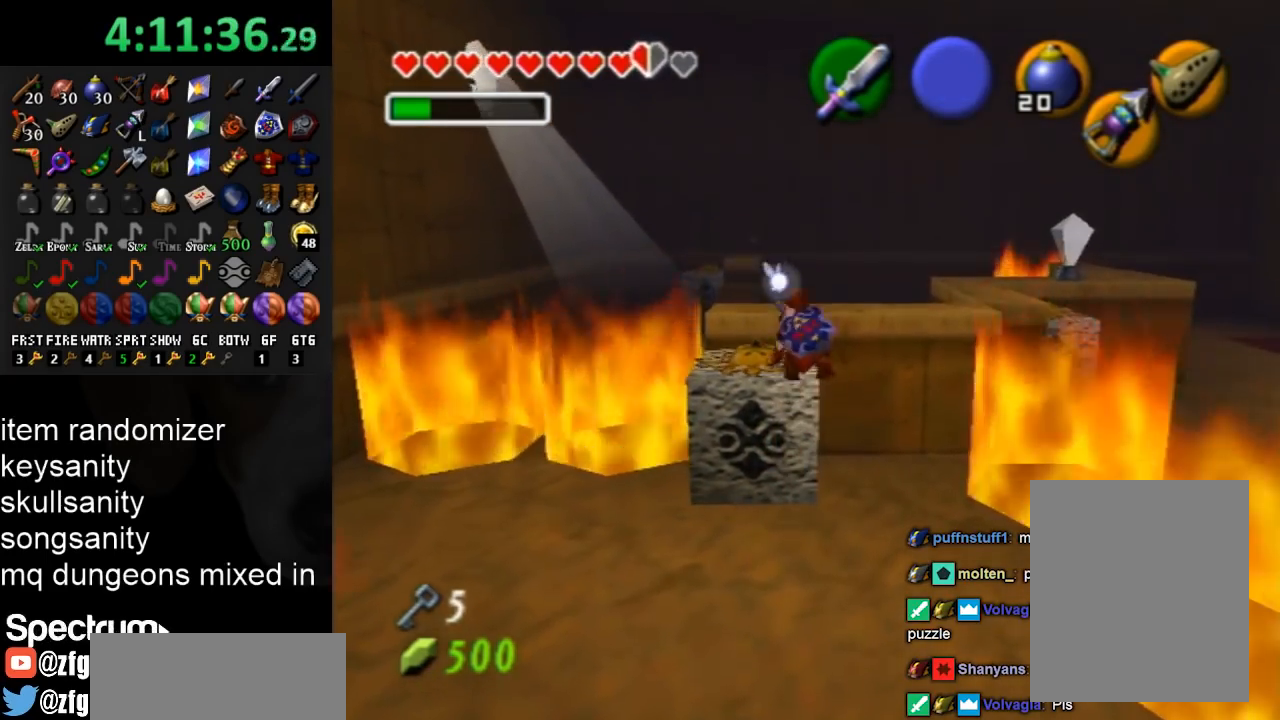
Gameplay with a controller (Nintendo layout); each line is a JSON object with the inputs held at the frame after it. "events" lists button and stick changes between this image and that frame as [ms after this image, input, new state], when the widget could be followed in between. Not read: L3 R3.
{"buttons": [], "left_stick": "up", "right_stick": "center", "events": []}
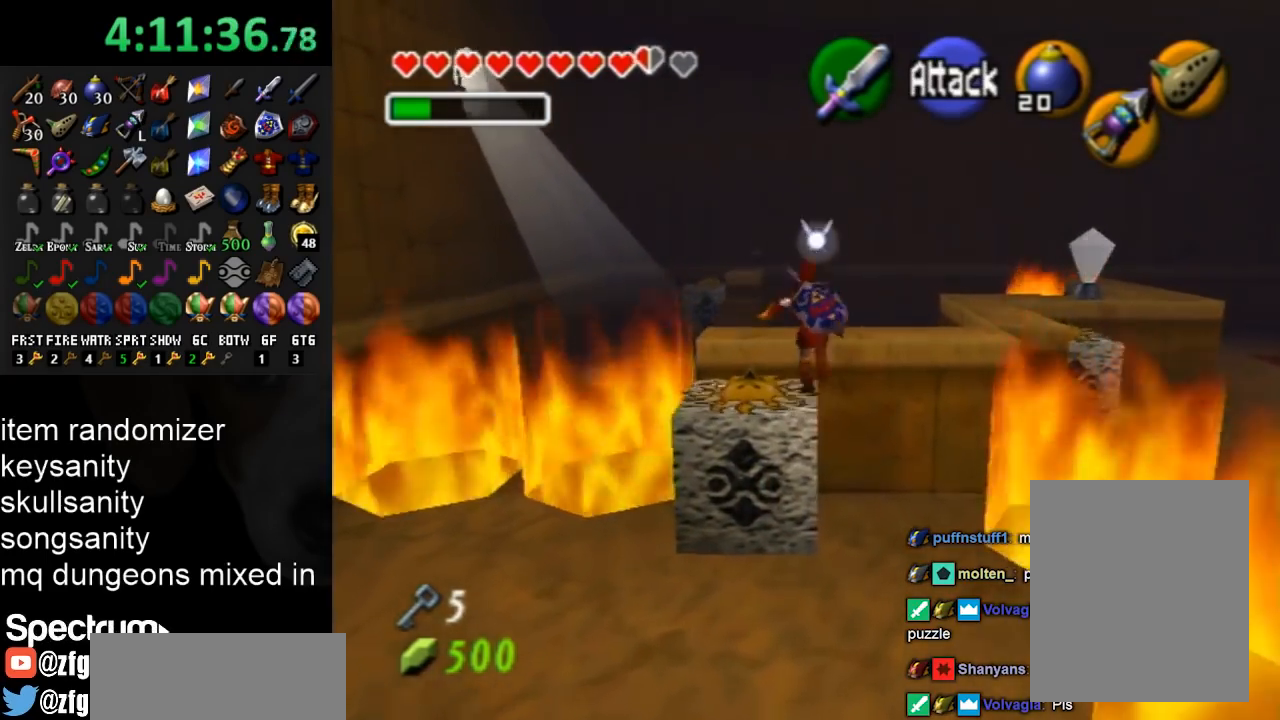
{"buttons": [], "left_stick": "up", "right_stick": "center", "events": []}
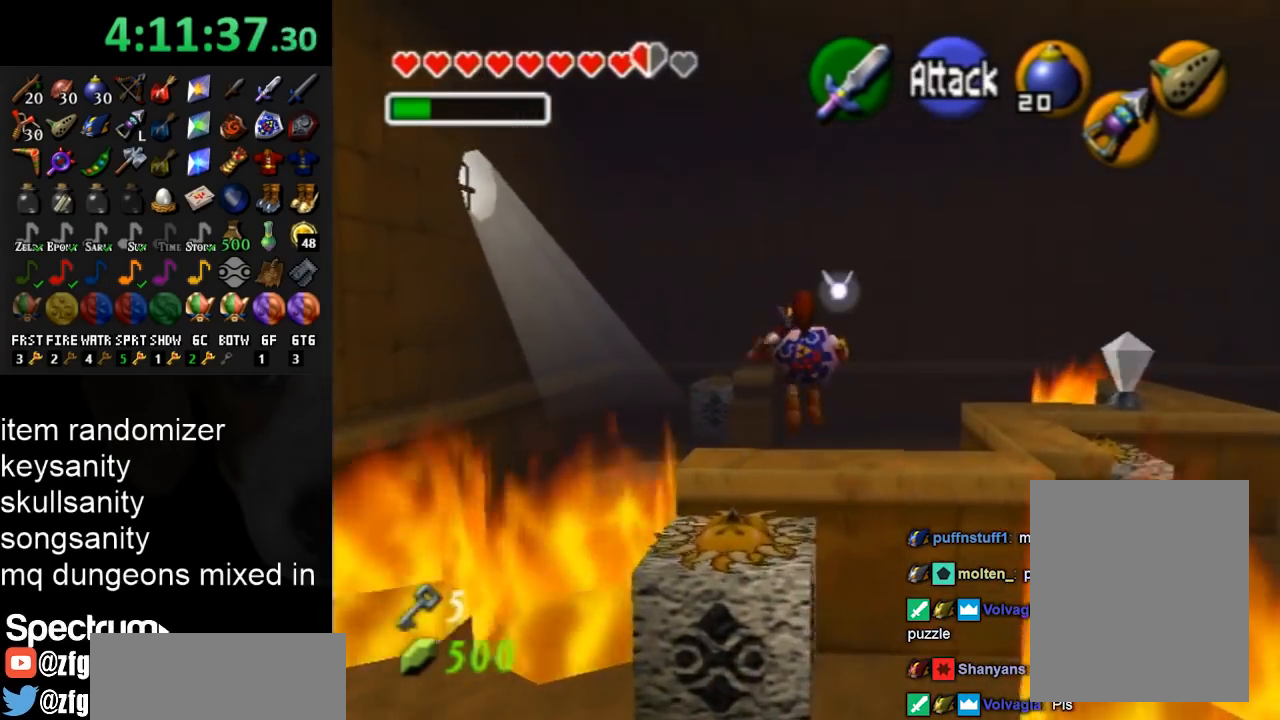
{"buttons": [], "left_stick": "up-right", "right_stick": "center", "events": [[333, "left_stick", "up-right"]]}
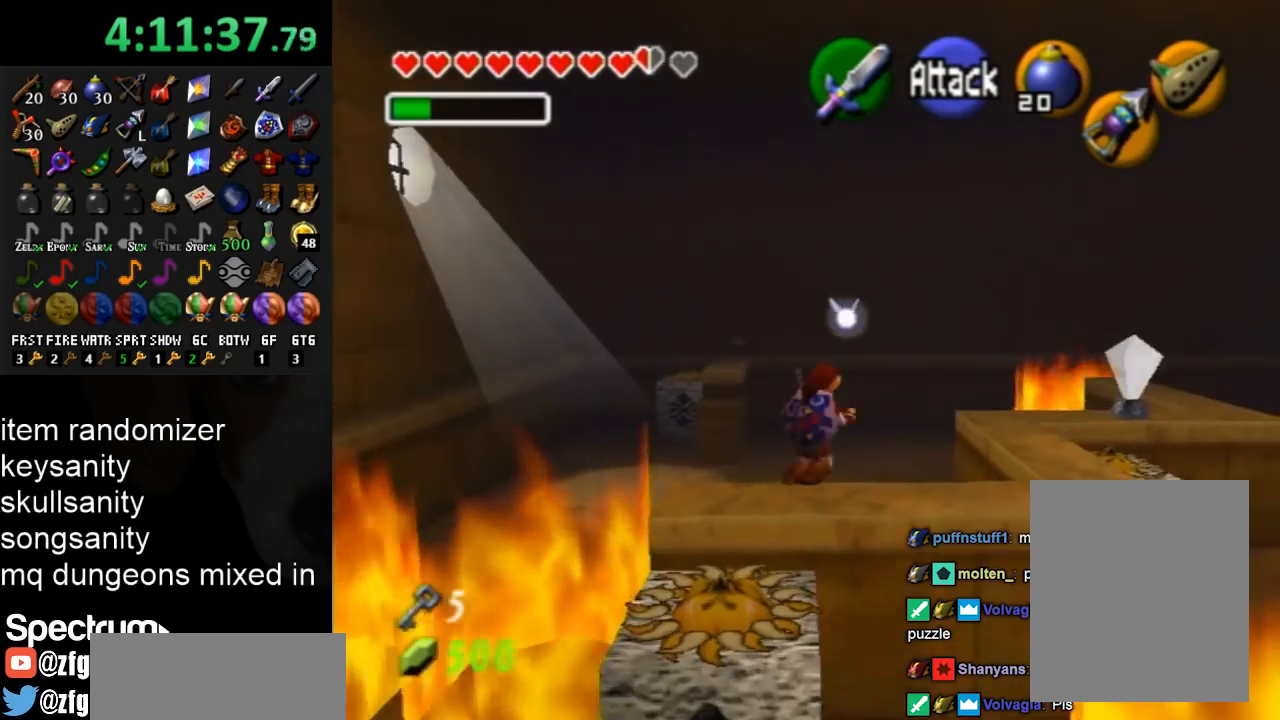
{"buttons": [], "left_stick": "up", "right_stick": "center", "events": [[267, "left_stick", "up"]]}
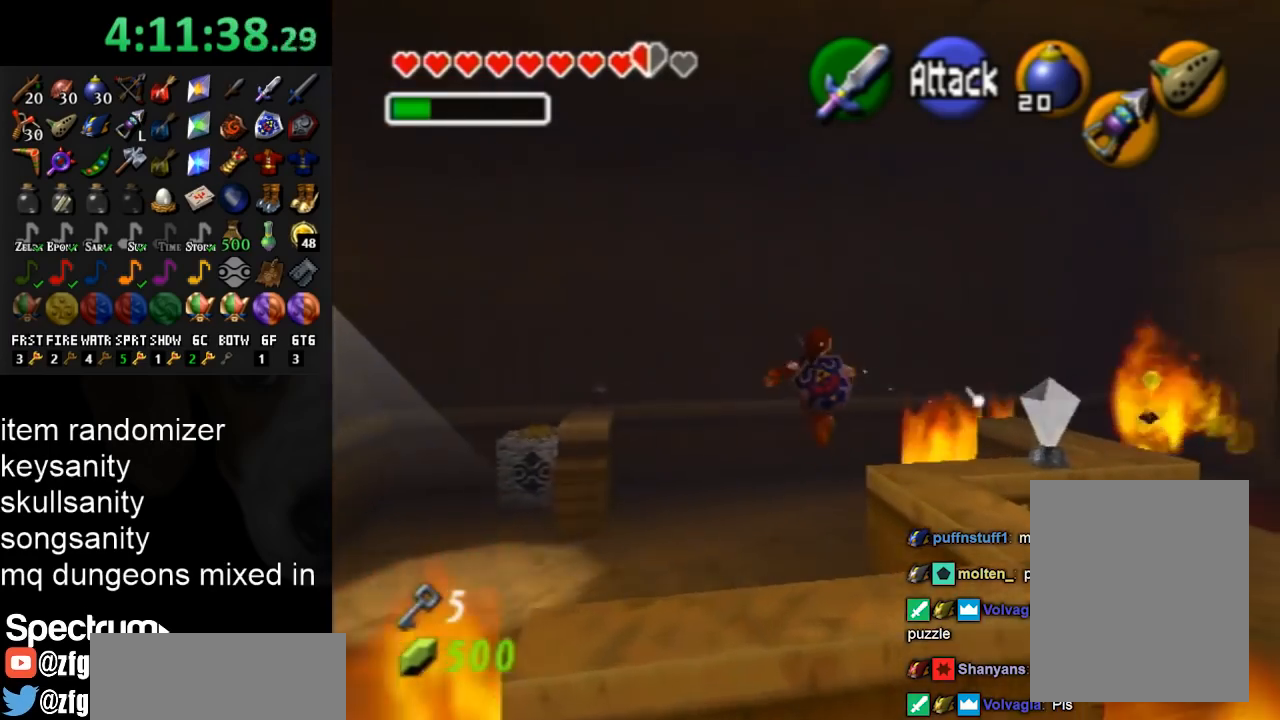
{"buttons": [], "left_stick": "up-right", "right_stick": "center", "events": [[367, "left_stick", "up-right"]]}
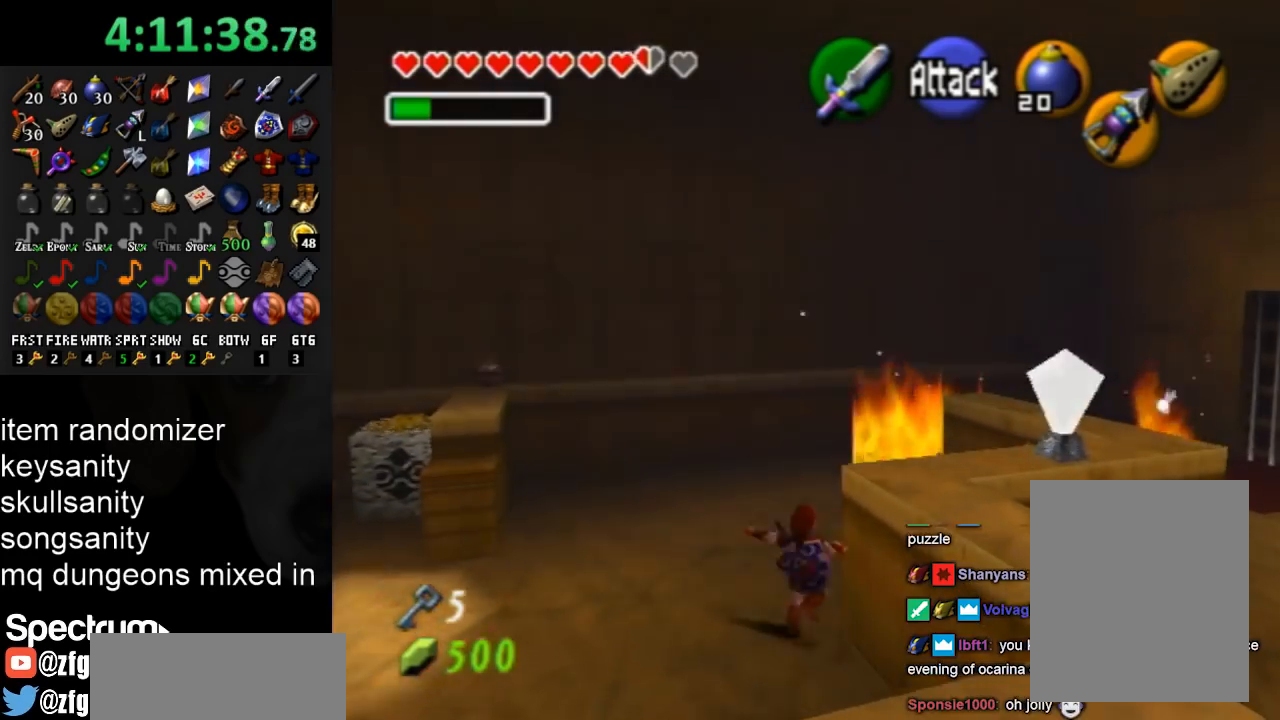
{"buttons": ["A"], "left_stick": "center", "right_stick": "center", "events": [[367, "A", "down"], [400, "left_stick", "center"]]}
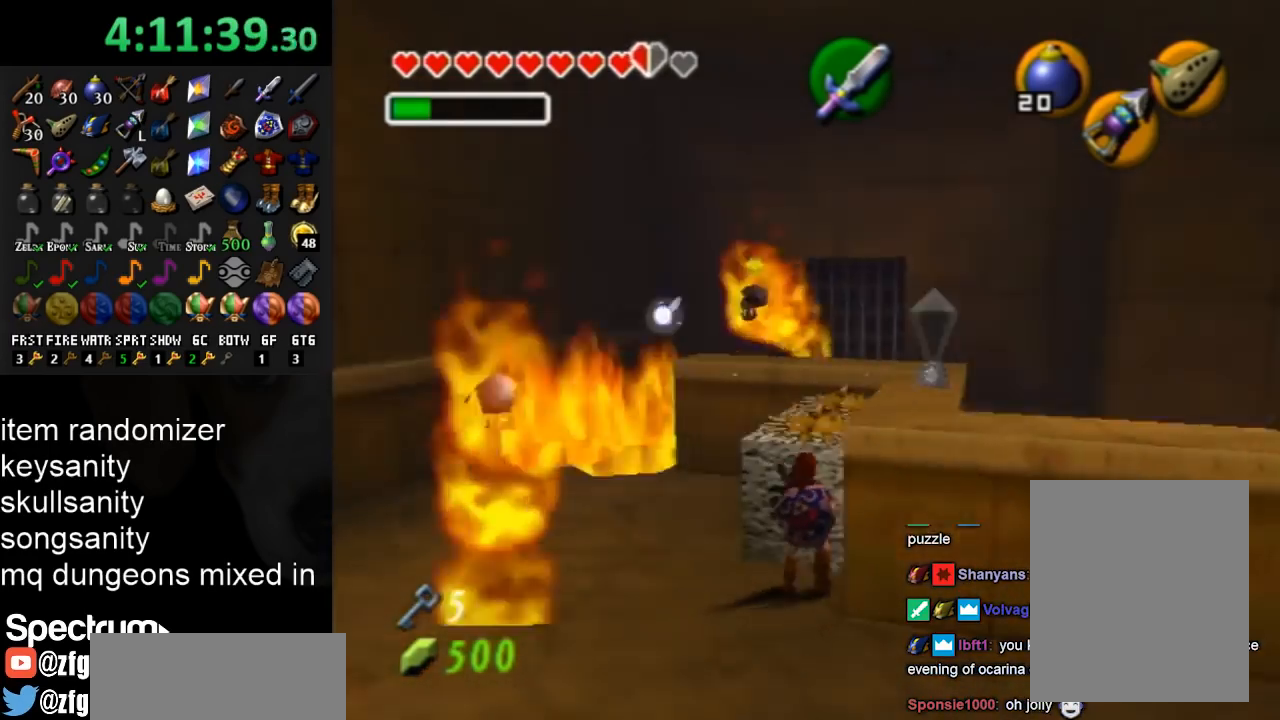
{"buttons": ["A"], "left_stick": "down", "right_stick": "center", "events": [[133, "left_stick", "down"]]}
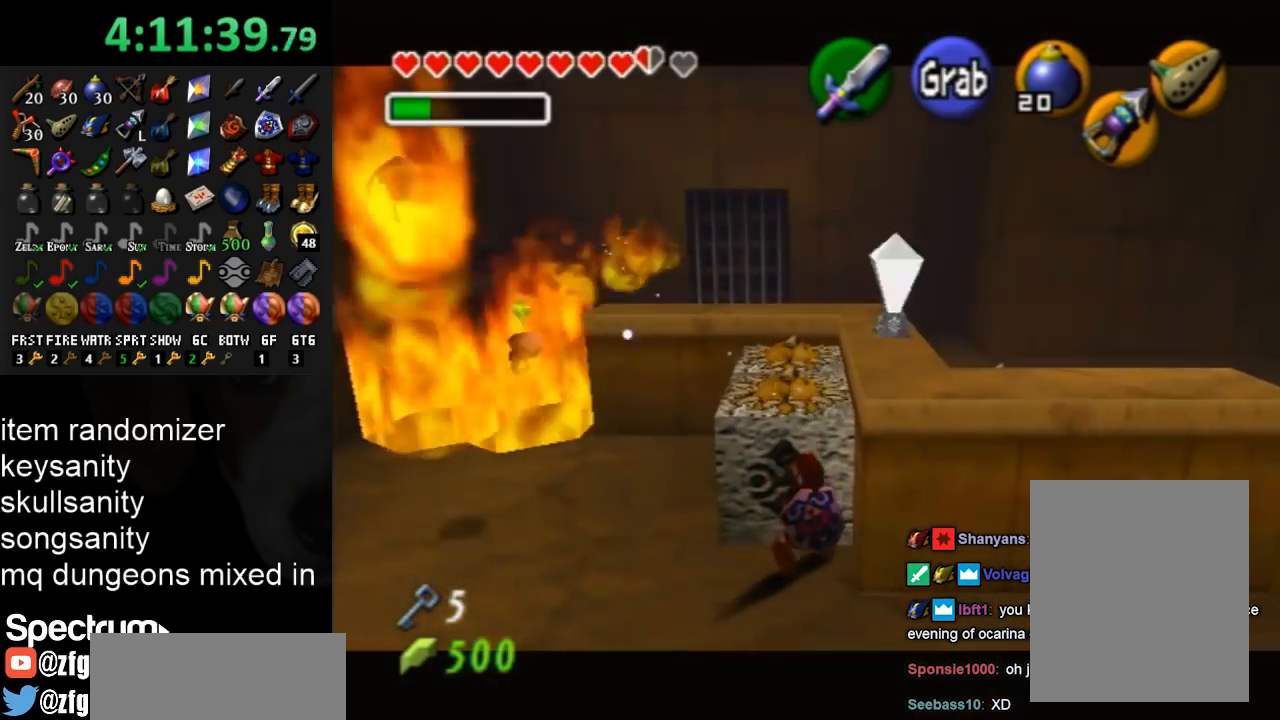
{"buttons": ["A"], "left_stick": "down", "right_stick": "center", "events": []}
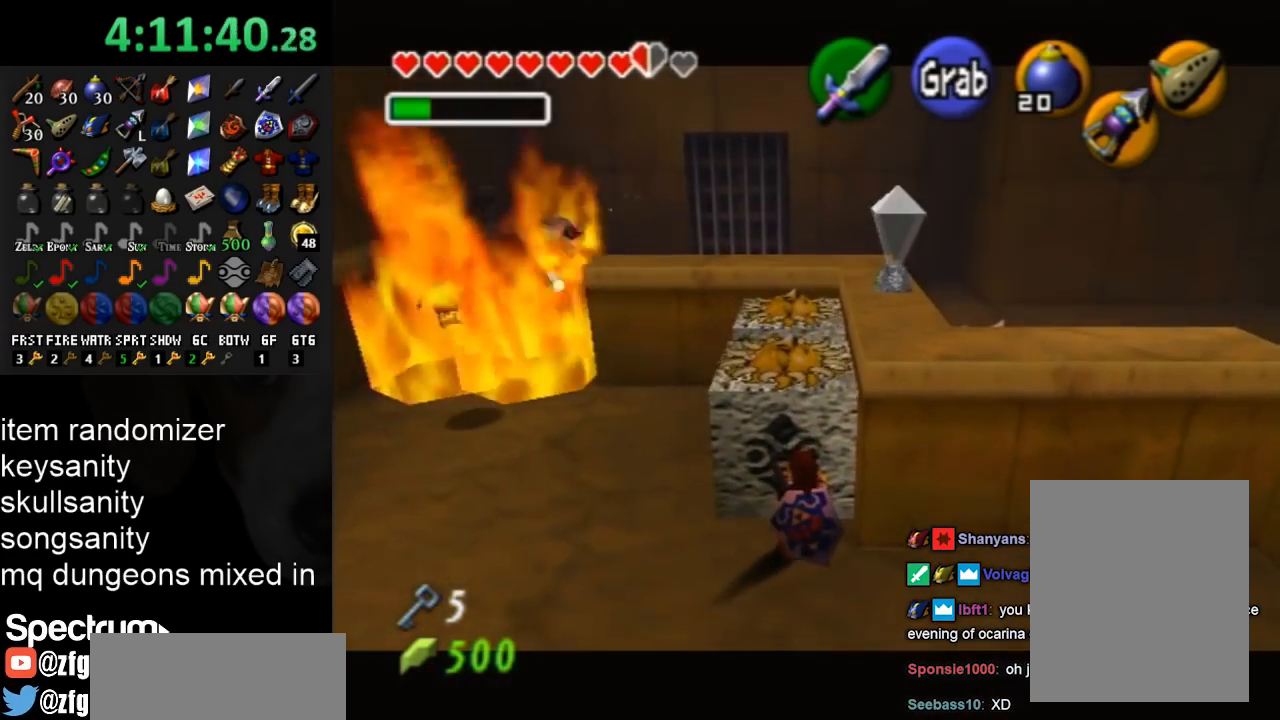
{"buttons": ["A"], "left_stick": "down", "right_stick": "center", "events": []}
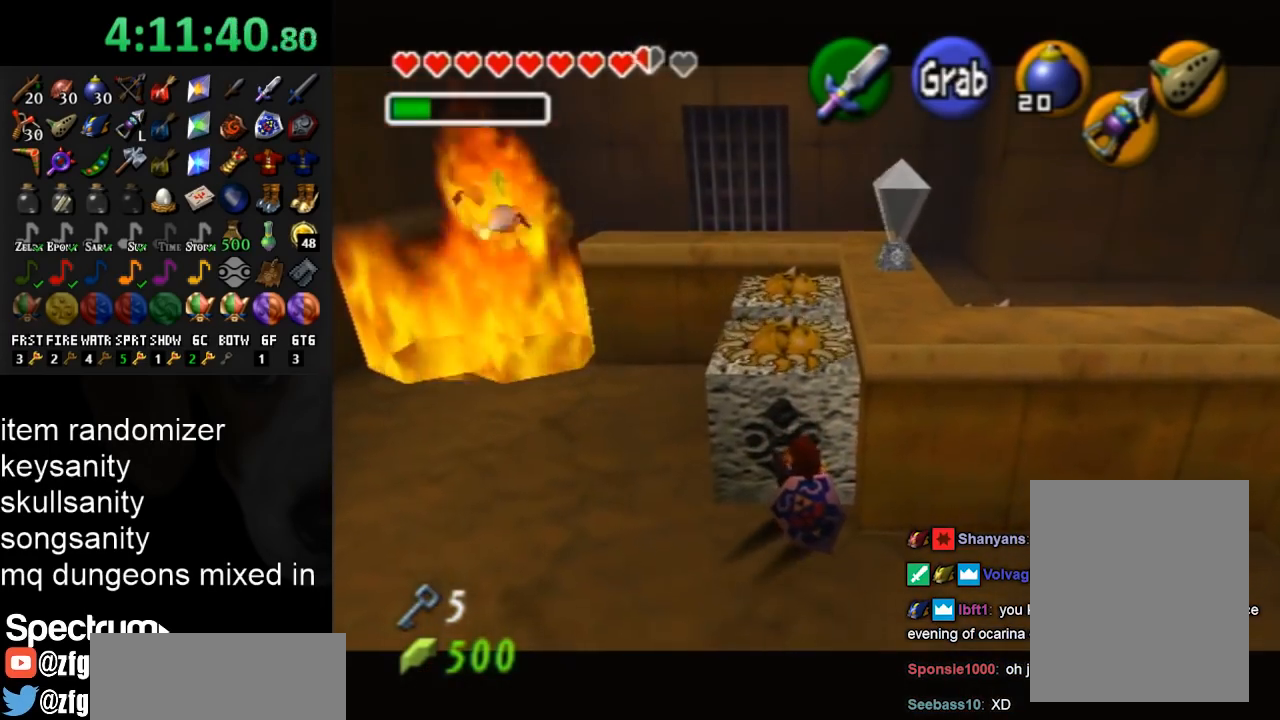
{"buttons": ["A"], "left_stick": "down", "right_stick": "center", "events": []}
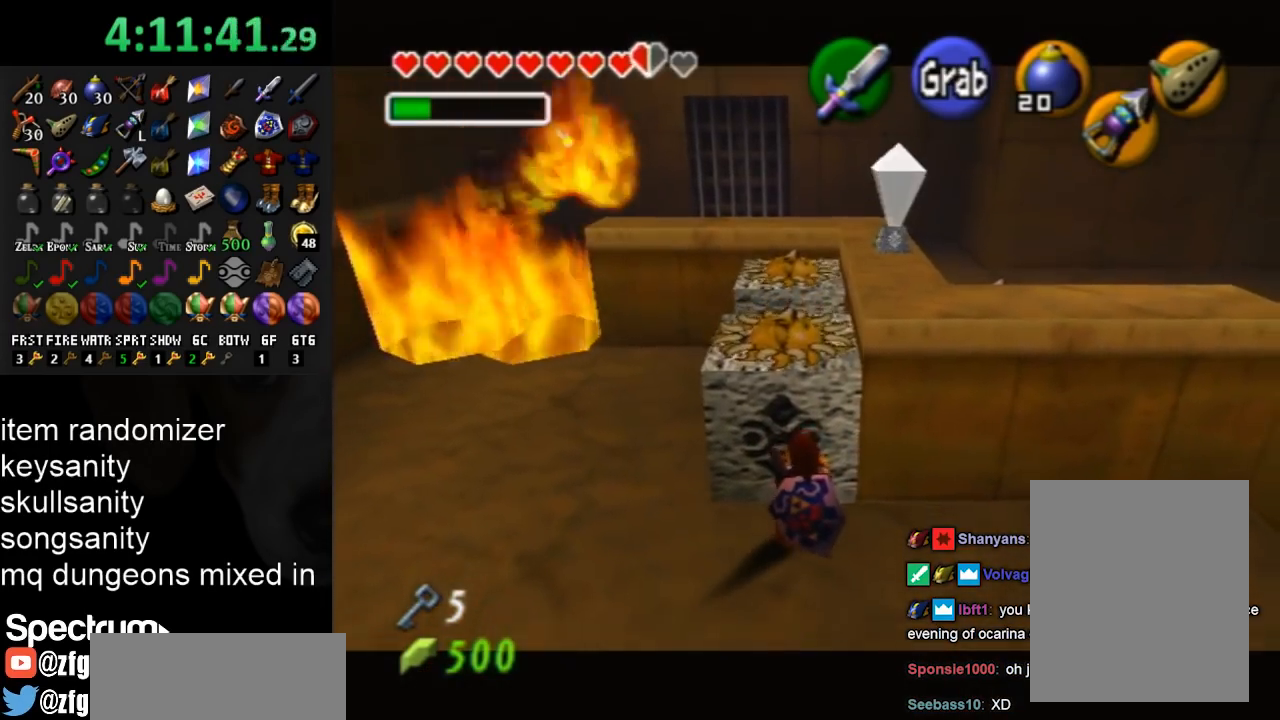
{"buttons": [], "left_stick": "up", "right_stick": "center", "events": [[167, "A", "up"], [167, "left_stick", "up"], [233, "A", "down"], [433, "A", "up"]]}
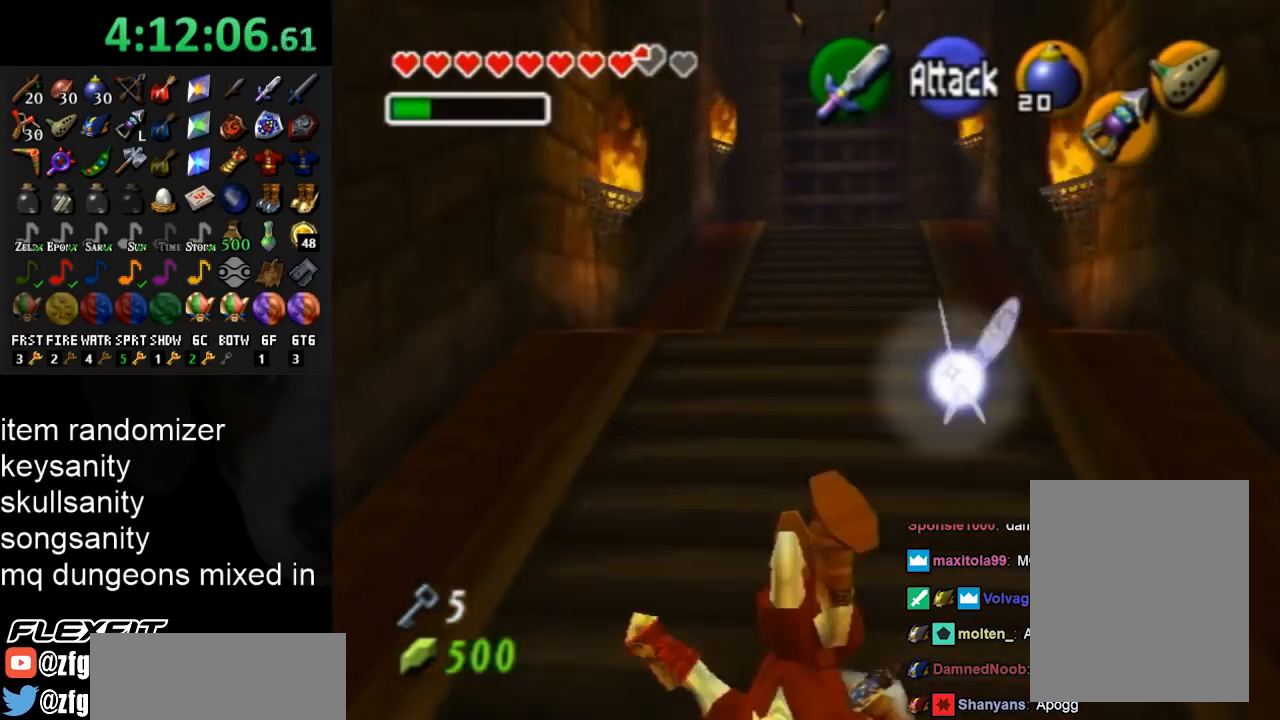
{"buttons": [], "left_stick": "up-left", "right_stick": "center", "events": [[333, "left_stick", "up-left"]]}
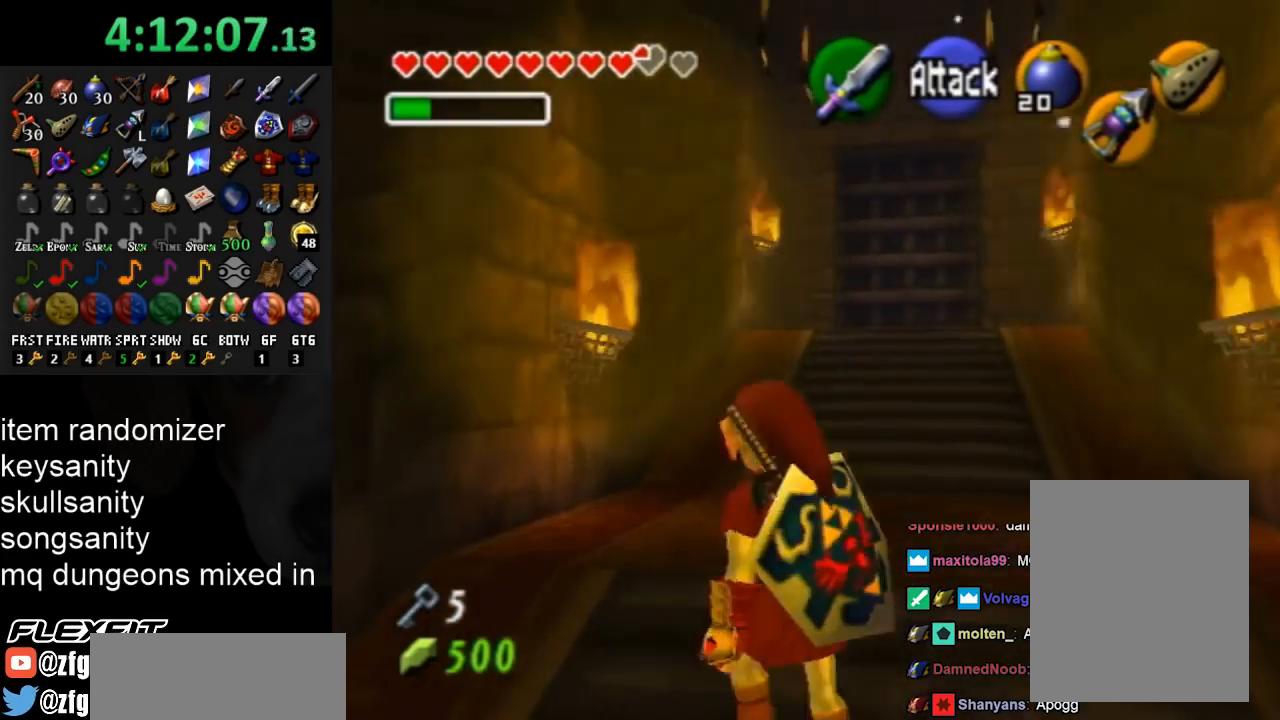
{"buttons": [], "left_stick": "up", "right_stick": "center", "events": [[433, "left_stick", "up"]]}
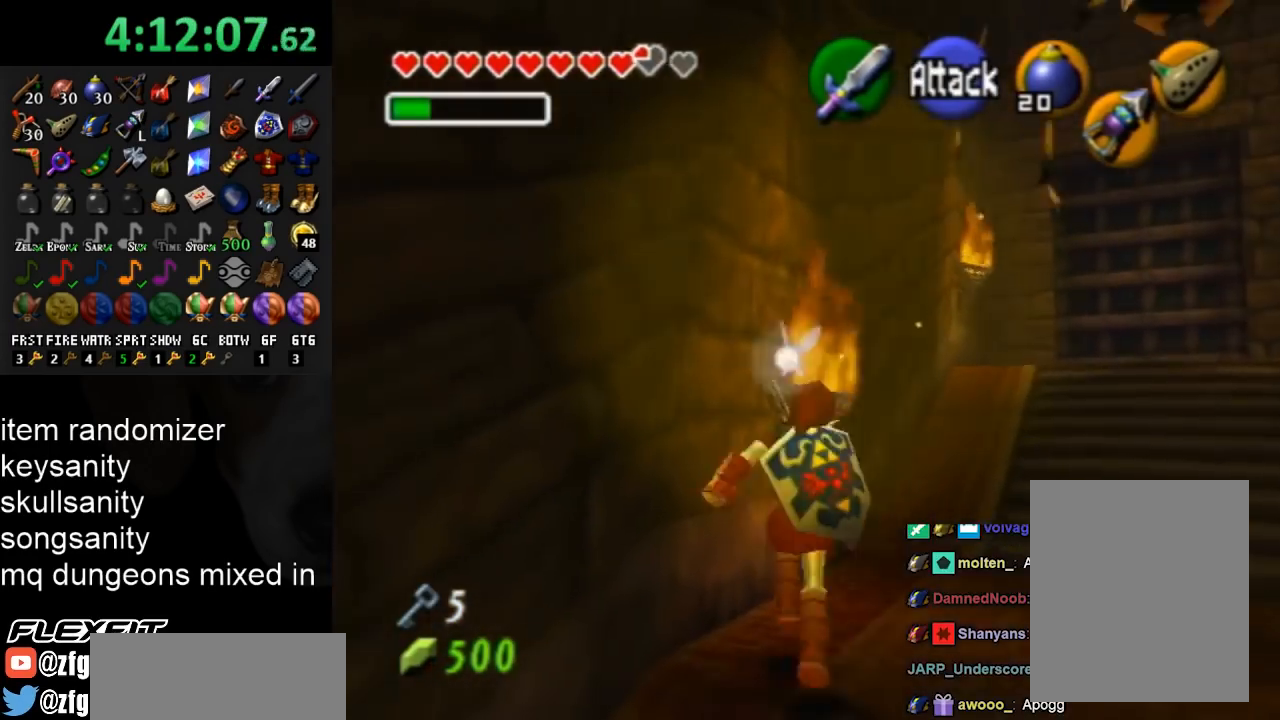
{"buttons": [], "left_stick": "up", "right_stick": "center", "events": [[200, "A", "down"], [300, "A", "up"], [400, "A", "down"], [467, "A", "up"]]}
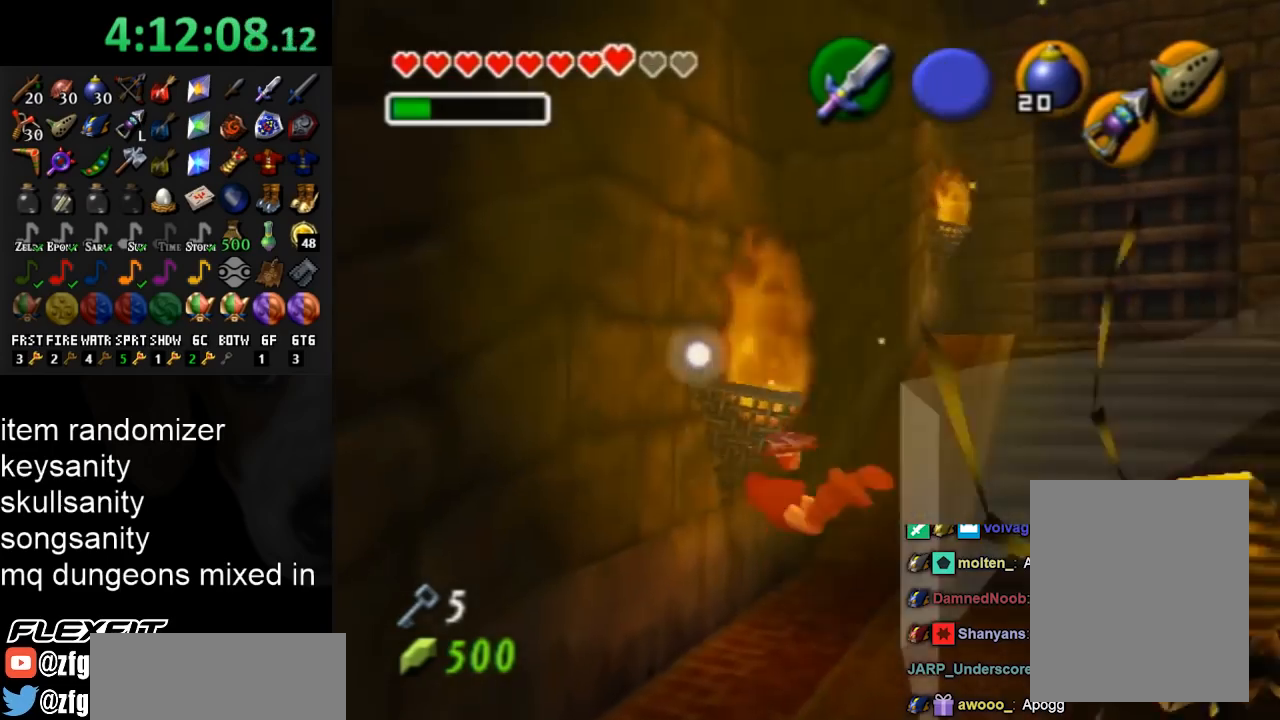
{"buttons": [], "left_stick": "up-right", "right_stick": "center", "events": [[267, "left_stick", "up-right"]]}
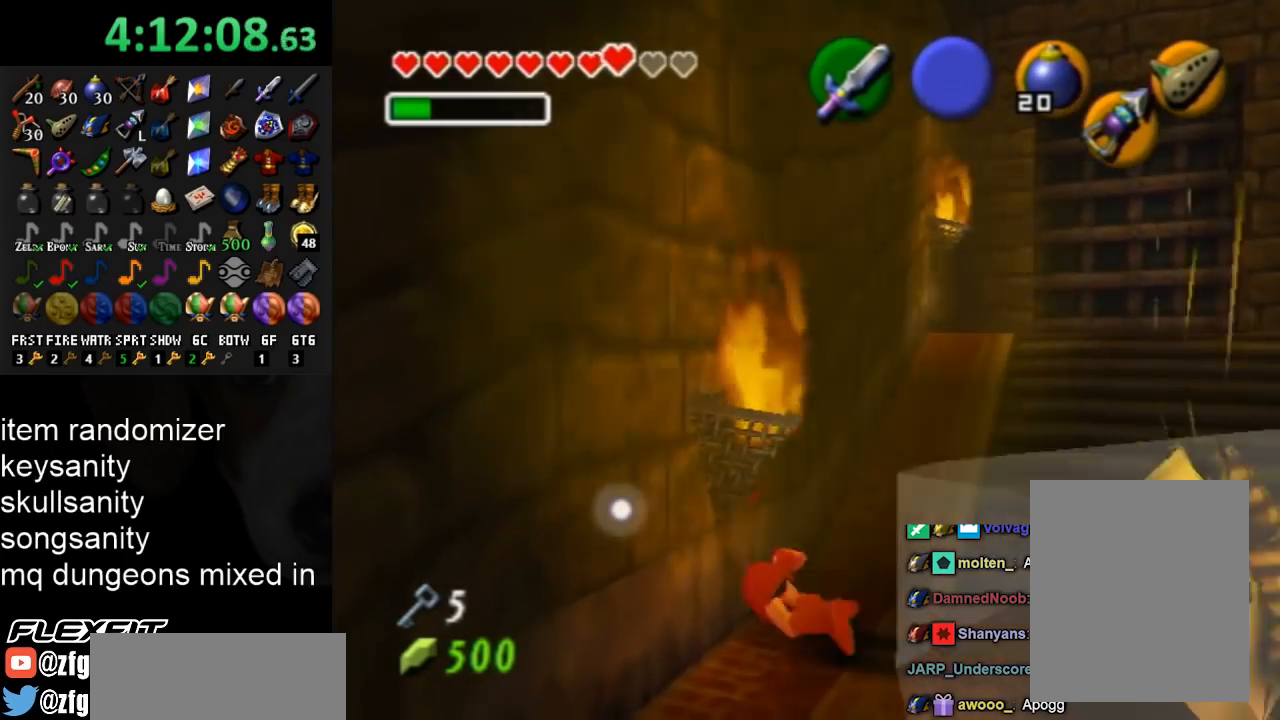
{"buttons": [], "left_stick": "up", "right_stick": "center", "events": [[100, "left_stick", "up"]]}
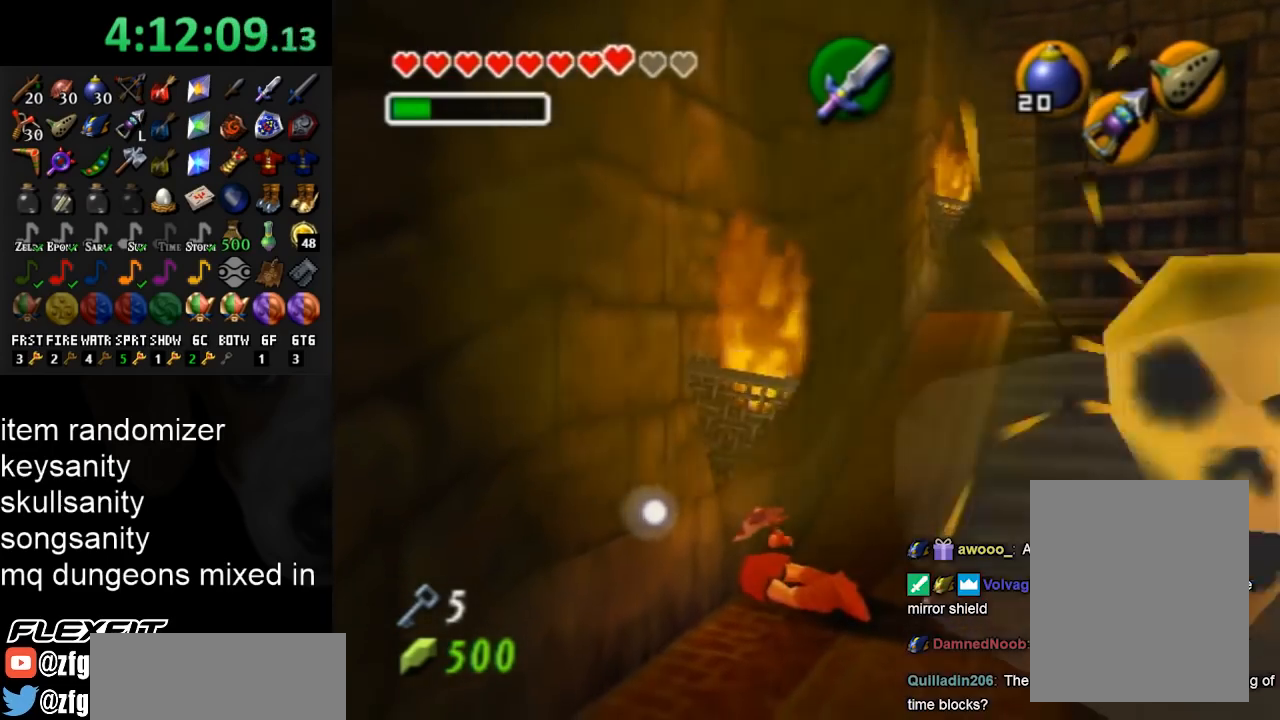
{"buttons": [], "left_stick": "up", "right_stick": "center", "events": []}
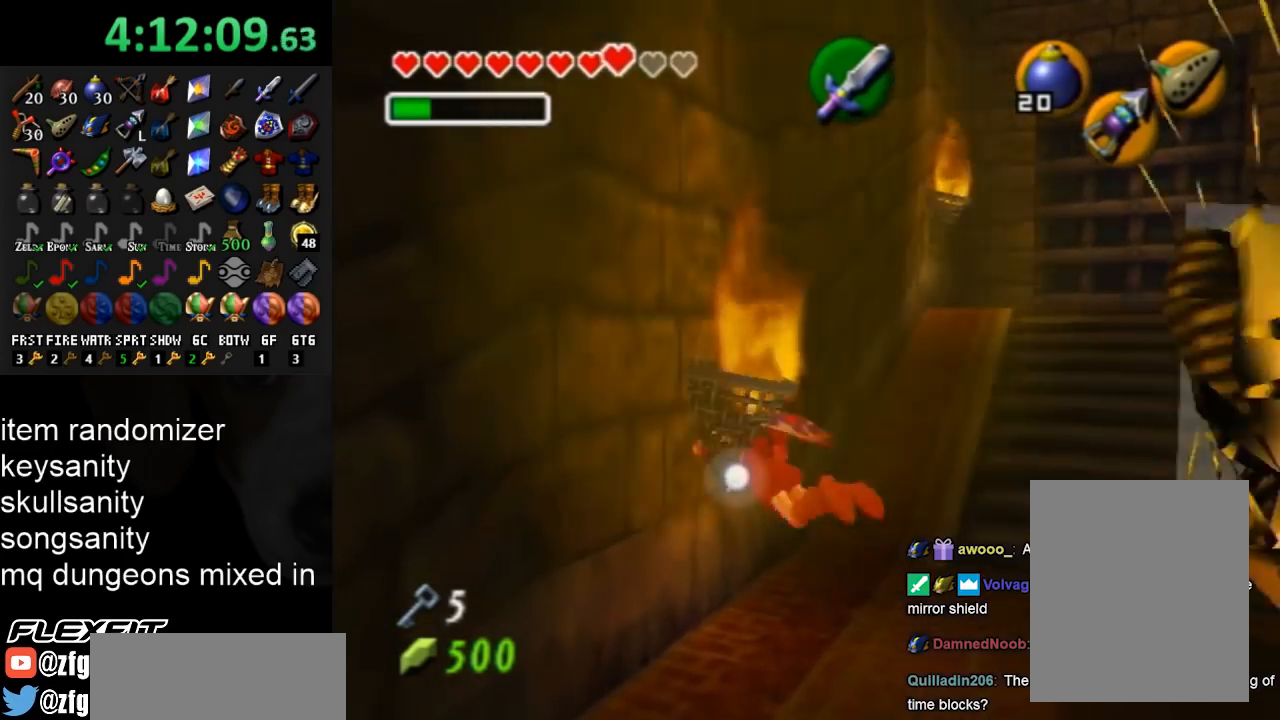
{"buttons": [], "left_stick": "up", "right_stick": "center", "events": []}
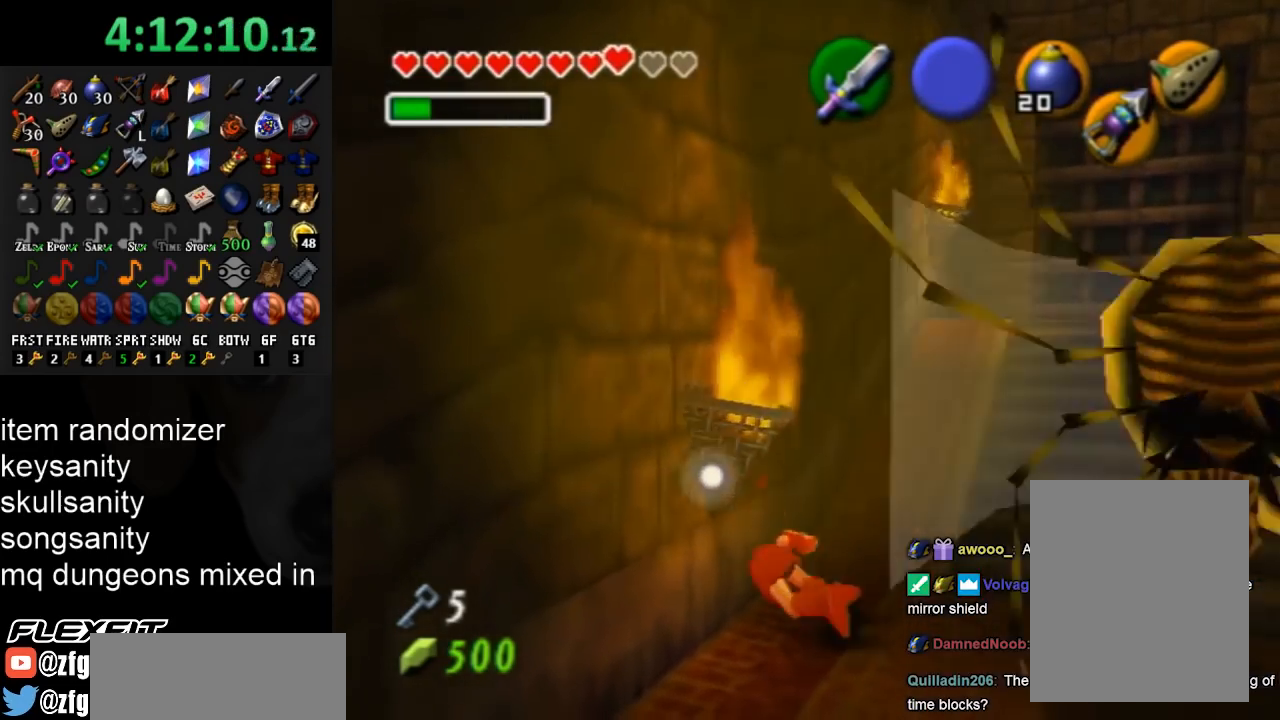
{"buttons": [], "left_stick": "up", "right_stick": "center", "events": []}
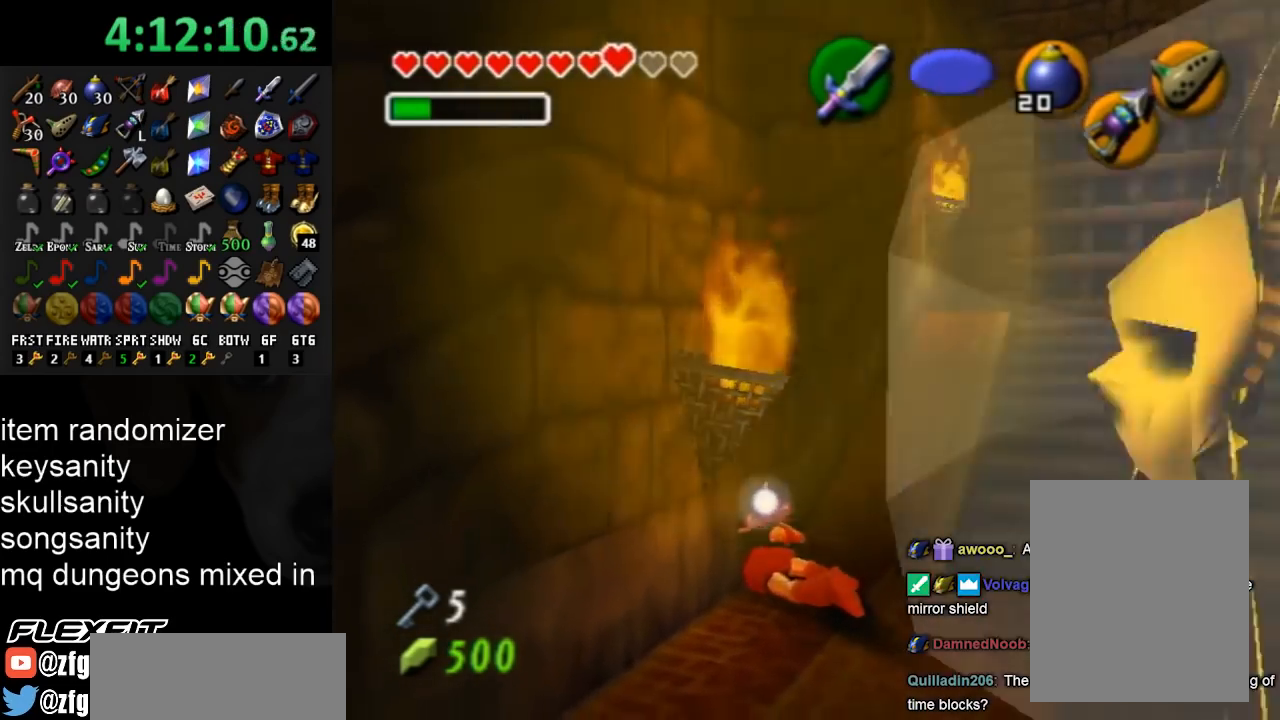
{"buttons": [], "left_stick": "up", "right_stick": "center", "events": []}
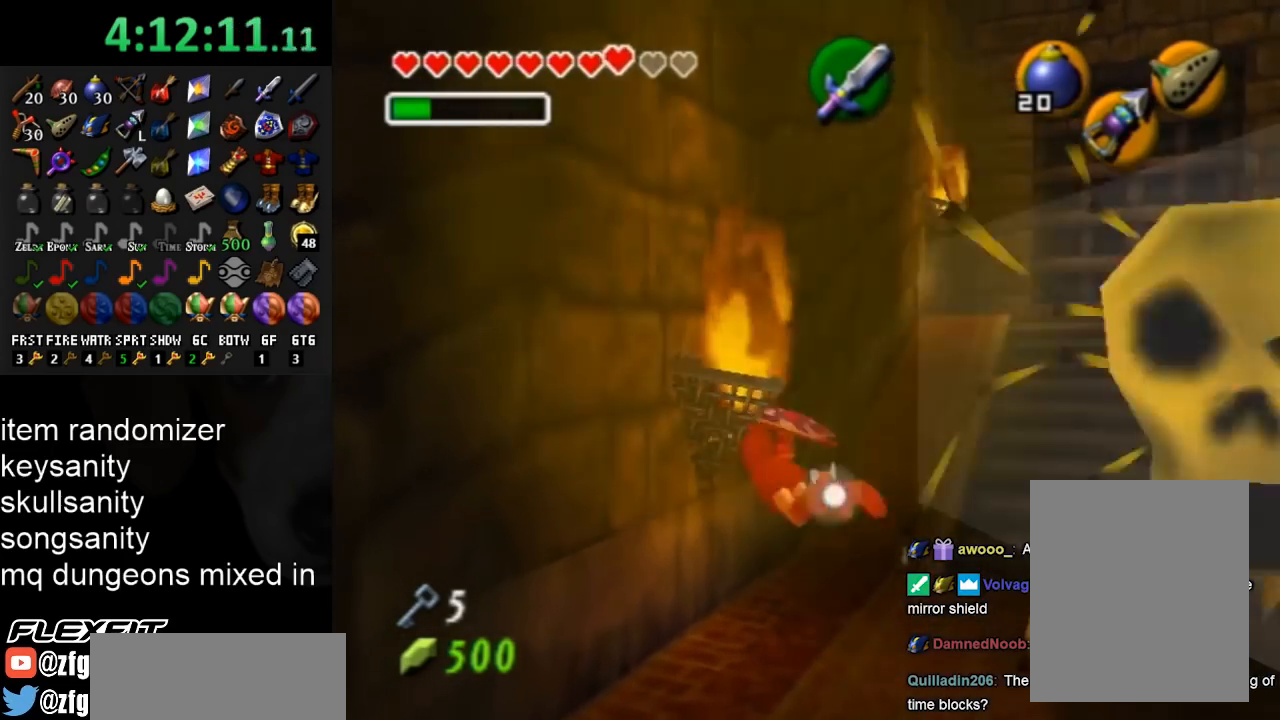
{"buttons": [], "left_stick": "up", "right_stick": "center", "events": []}
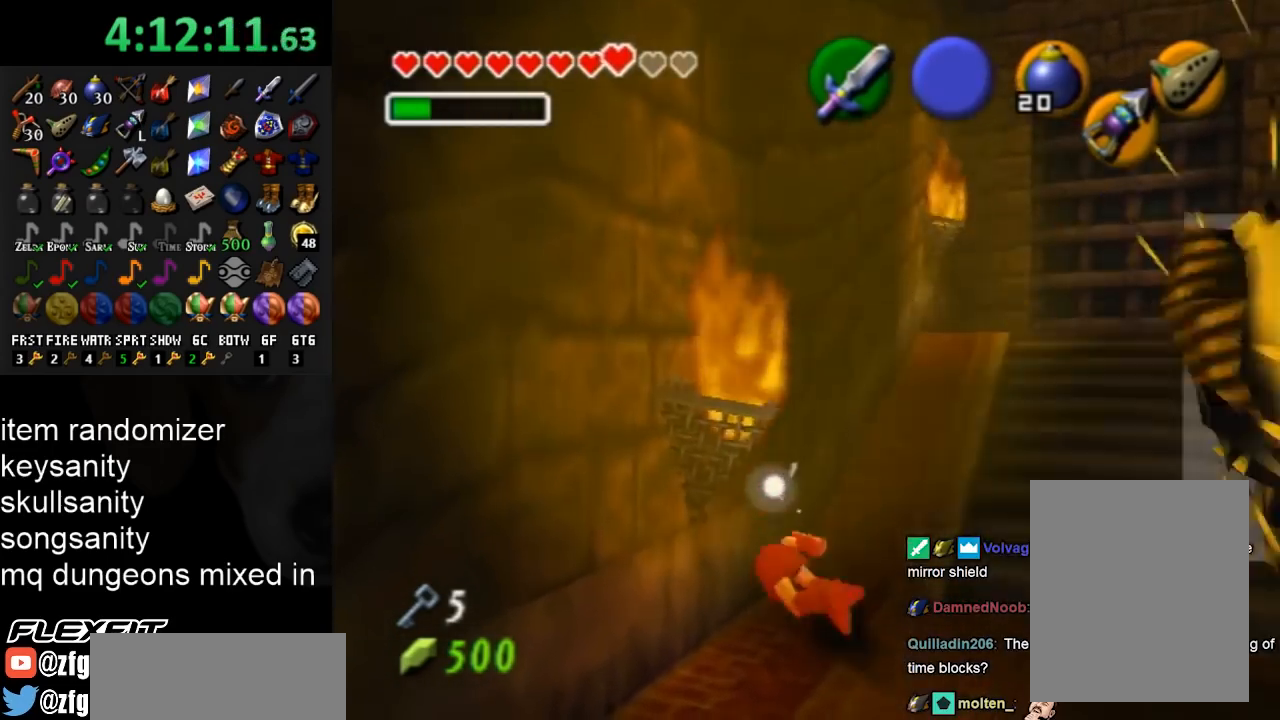
{"buttons": [], "left_stick": "up", "right_stick": "center", "events": []}
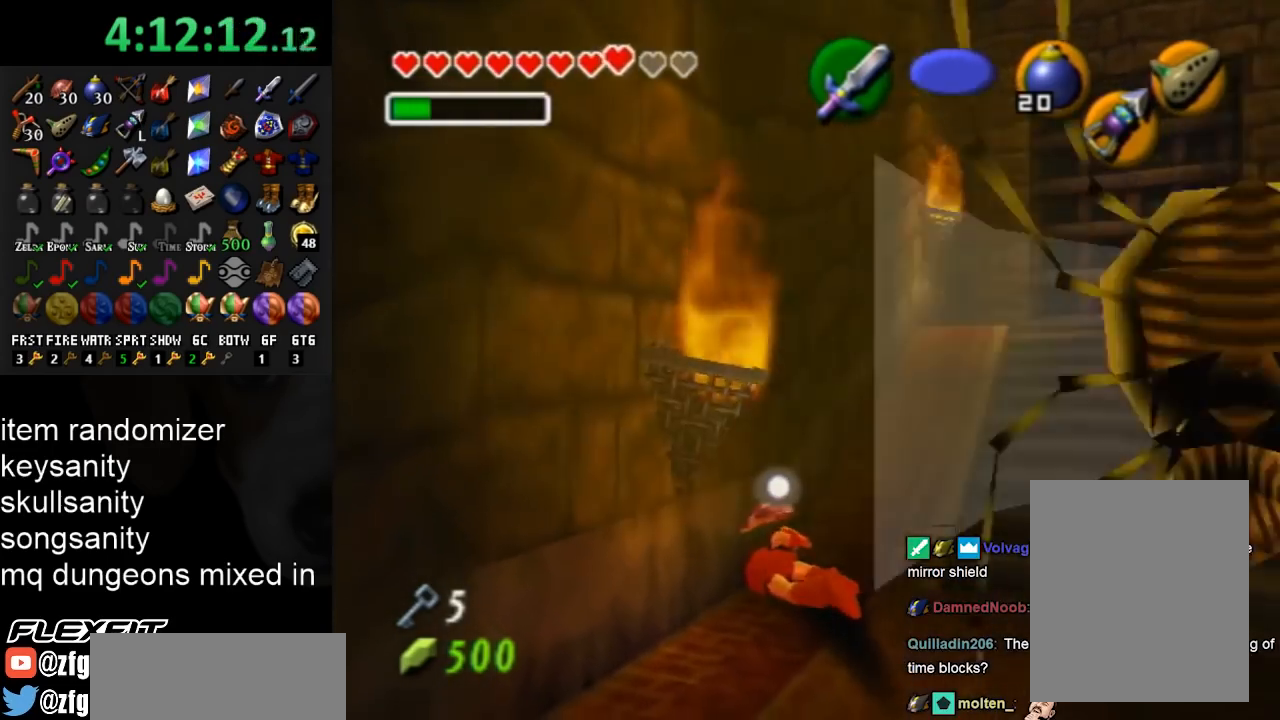
{"buttons": [], "left_stick": "up", "right_stick": "center", "events": []}
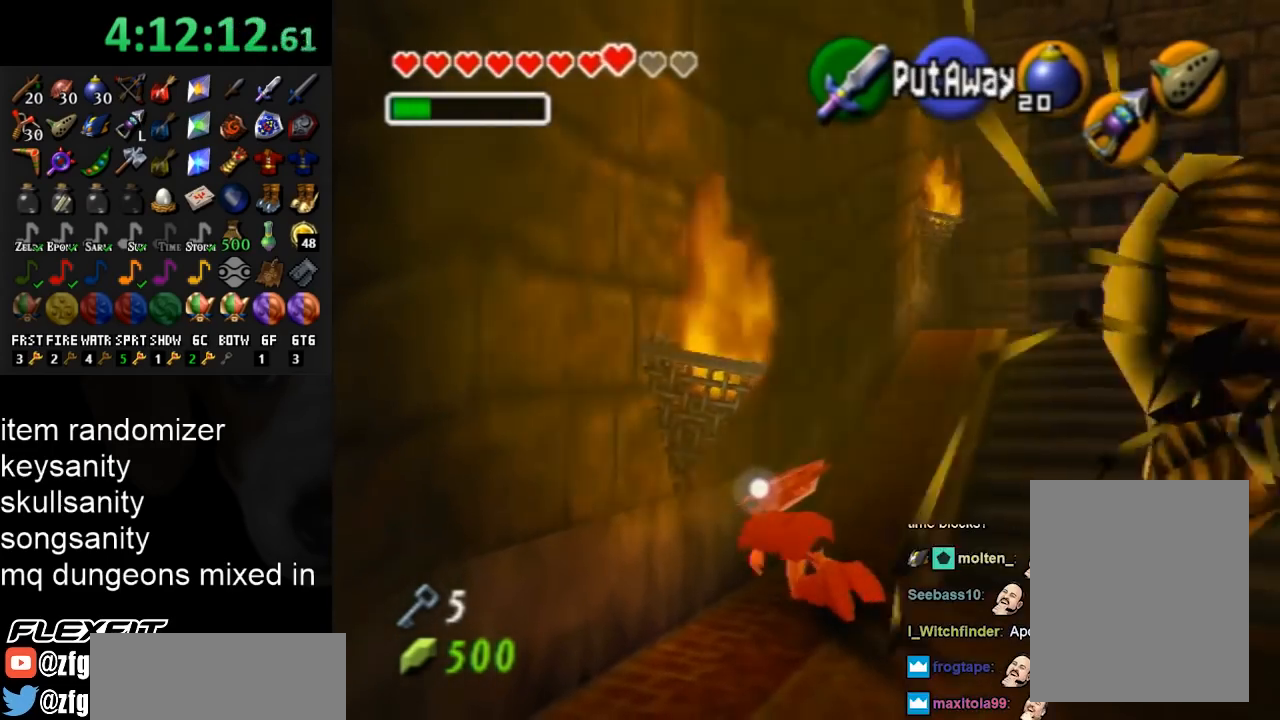
{"buttons": [], "left_stick": "up-right", "right_stick": "center", "events": [[433, "left_stick", "up-right"]]}
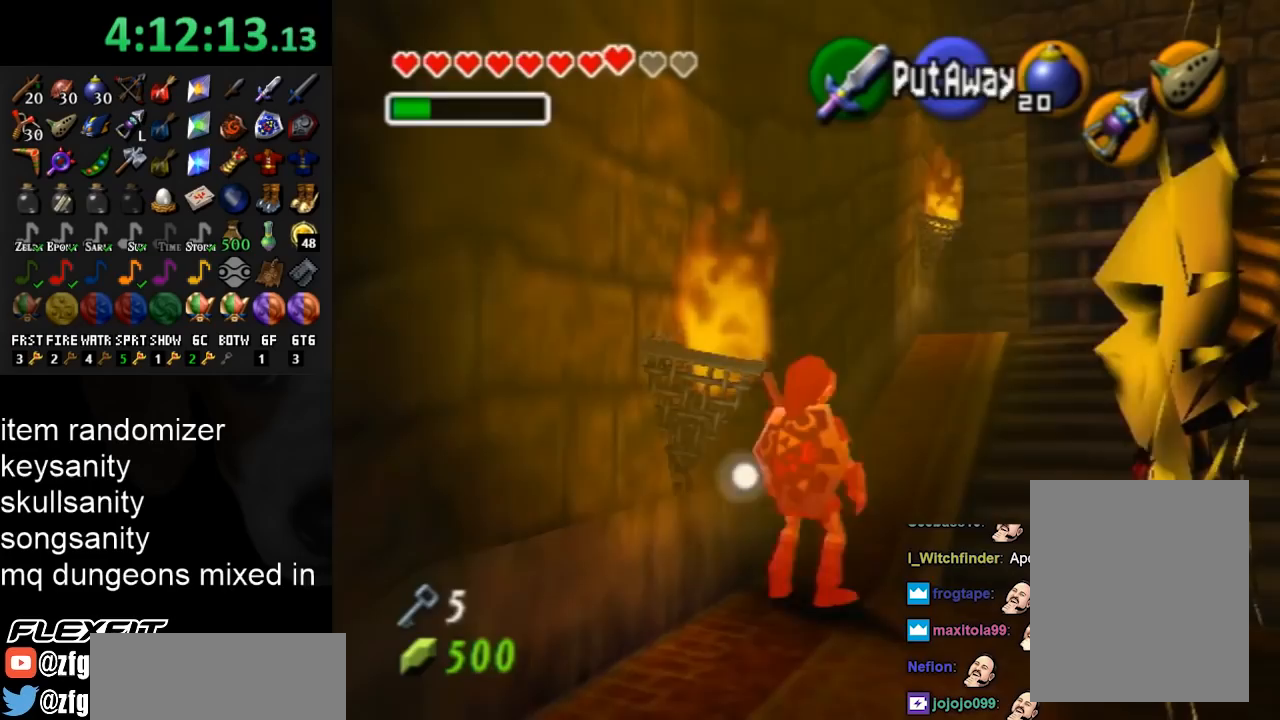
{"buttons": ["A"], "left_stick": "up-right", "right_stick": "center", "events": [[200, "A", "down"], [367, "A", "up"], [433, "A", "down"]]}
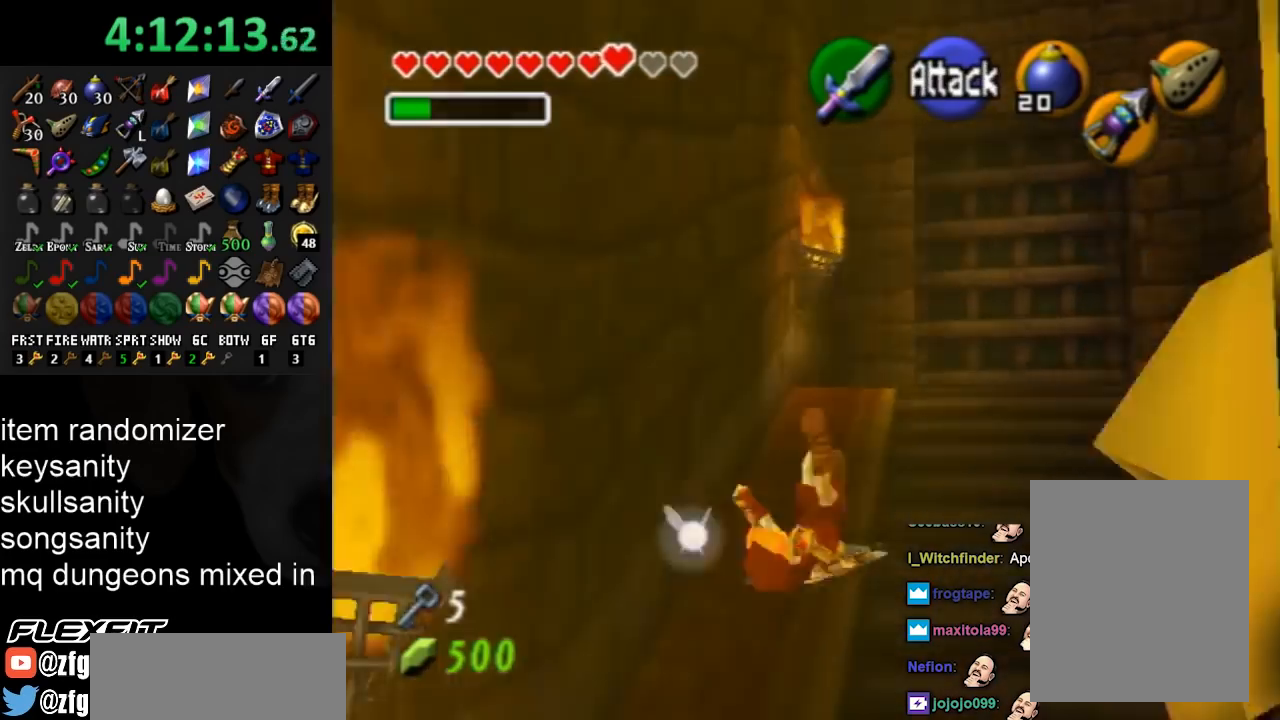
{"buttons": [], "left_stick": "up-right", "right_stick": "center", "events": [[33, "A", "up"]]}
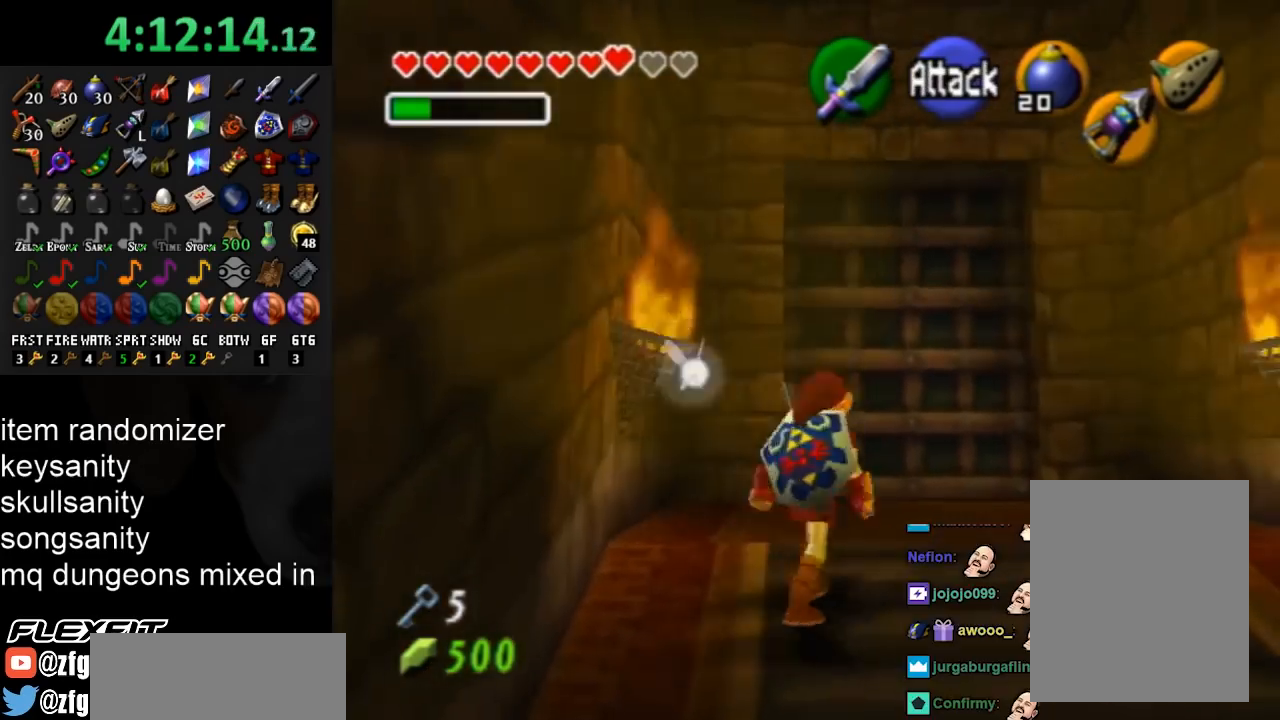
{"buttons": [], "left_stick": "up-left", "right_stick": "center", "events": [[300, "left_stick", "up"], [500, "left_stick", "up-left"]]}
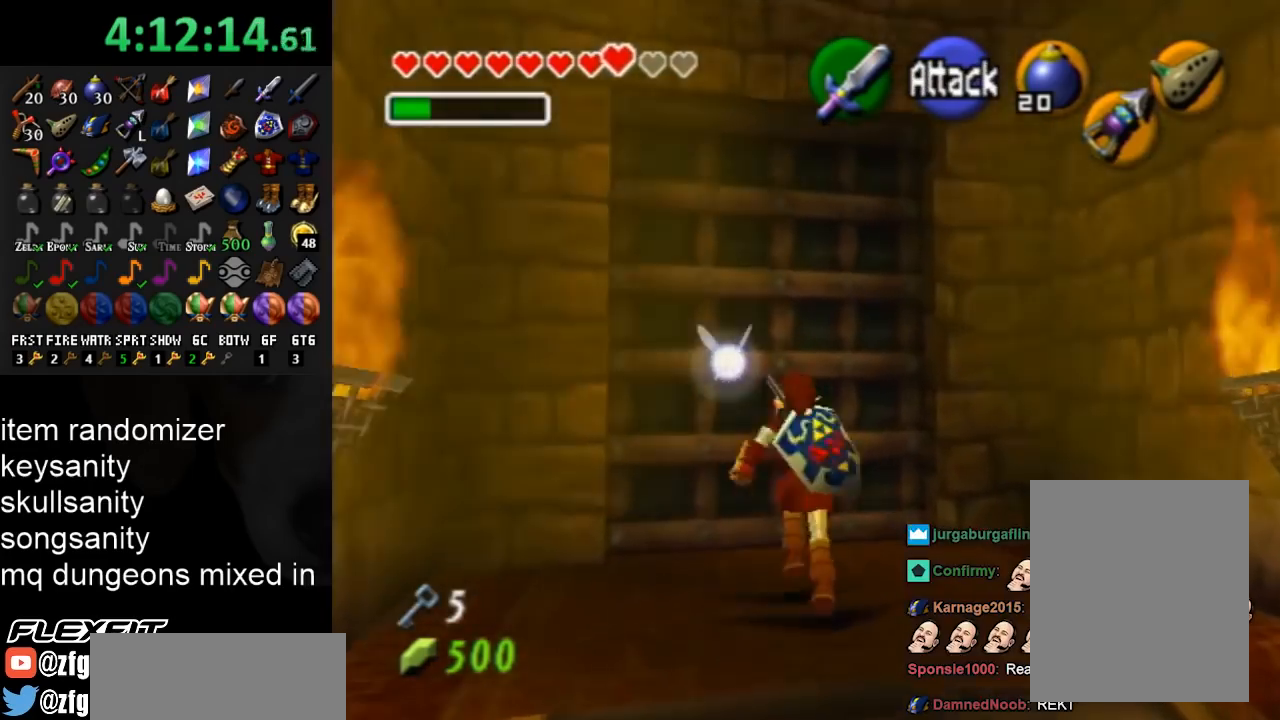
{"buttons": [], "left_stick": "center", "right_stick": "center", "events": [[233, "A", "down"], [300, "left_stick", "center"], [333, "A", "up"], [433, "A", "down"], [500, "A", "up"]]}
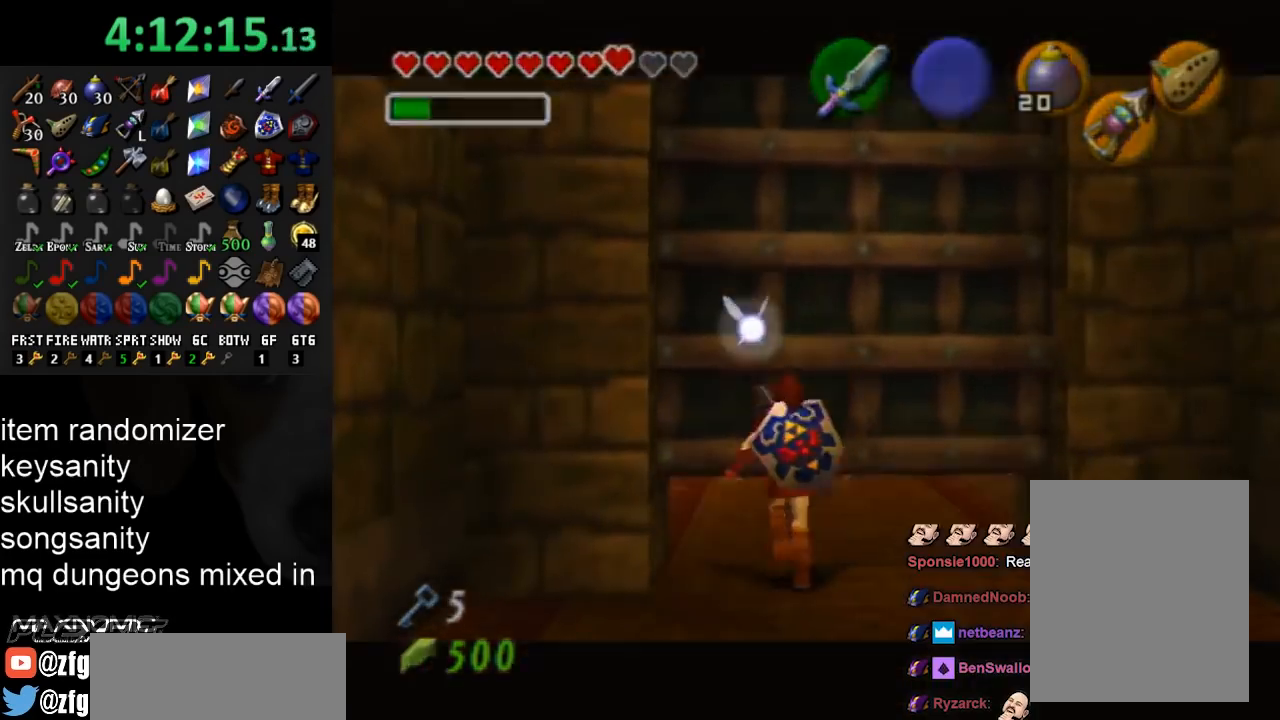
{"buttons": [], "left_stick": "up", "right_stick": "center", "events": [[67, "A", "down"], [167, "A", "up"], [367, "left_stick", "up"]]}
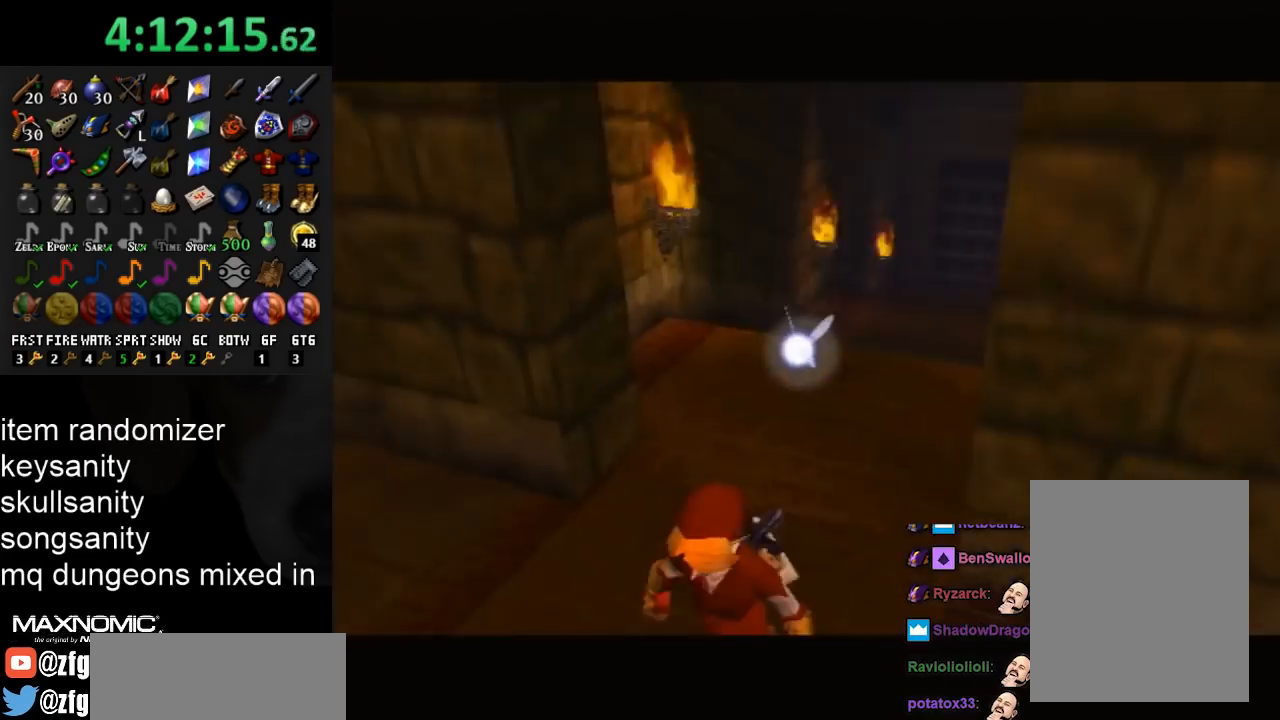
{"buttons": [], "left_stick": "up-left", "right_stick": "center", "events": [[167, "left_stick", "center"], [400, "left_stick", "up-left"]]}
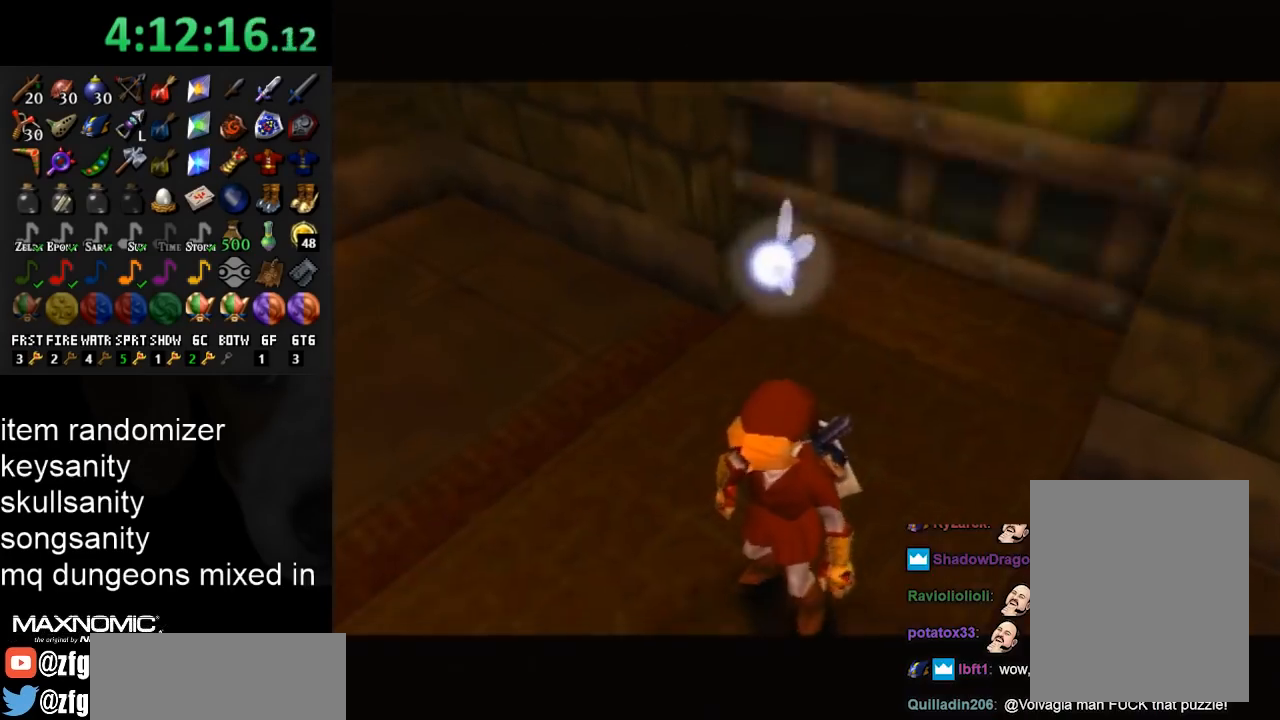
{"buttons": [], "left_stick": "up-left", "right_stick": "center", "events": []}